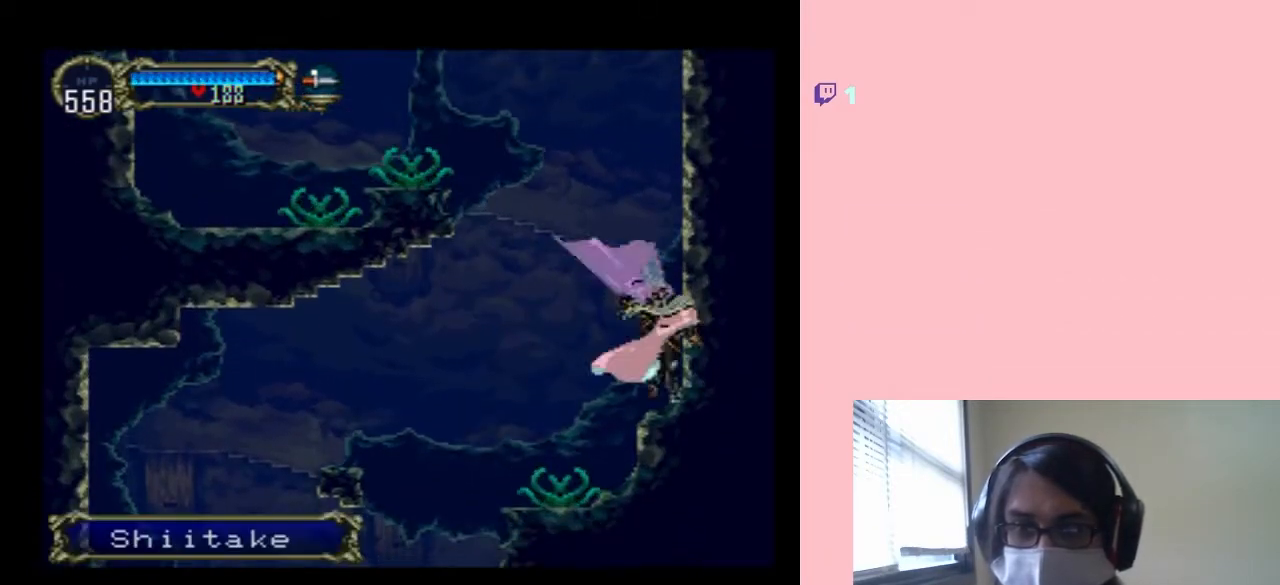
Gameplay with a controller (Nintendo layout); each line is a JSON object with the inputs held at the frame after it (dt_ms = milliseconds from this image to that frame). "events" lists button and stick changes between this image and that frame as [ms after this image, input, new state], when the widget could be followed in between. Not read: L2 L3 R2 R3.
{"dt_ms": 1000, "buttons": ["DPAD_RIGHT"], "left_stick": "center", "right_stick": "center", "events": [[683, "B", "up"], [883, "DPAD_LEFT", "up"], [1000, "DPAD_RIGHT", "down"]]}
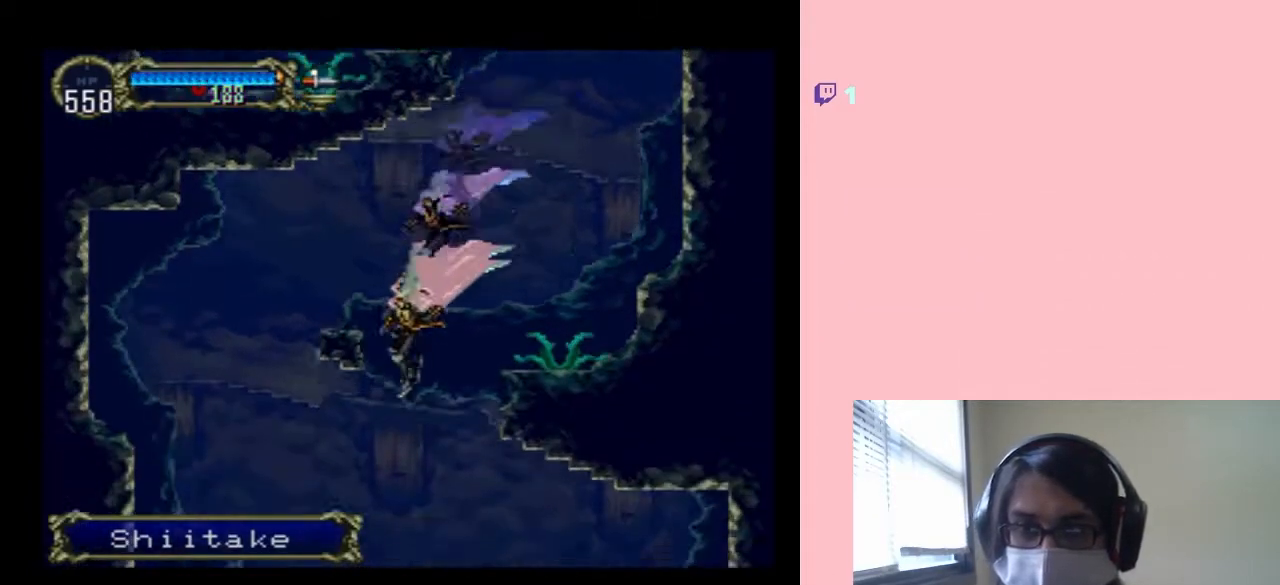
{"dt_ms": 500, "buttons": [], "left_stick": "center", "right_stick": "center", "events": [[433, "DPAD_RIGHT", "up"]]}
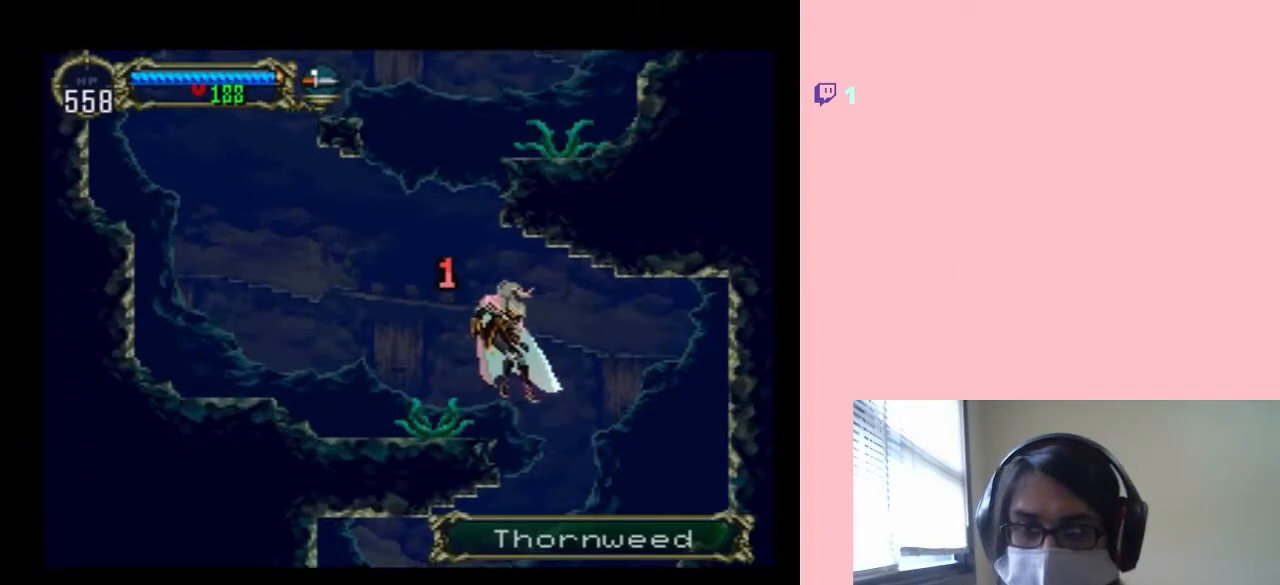
{"dt_ms": 500, "buttons": ["DPAD_LEFT"], "left_stick": "center", "right_stick": "center", "events": [[417, "DPAD_LEFT", "down"]]}
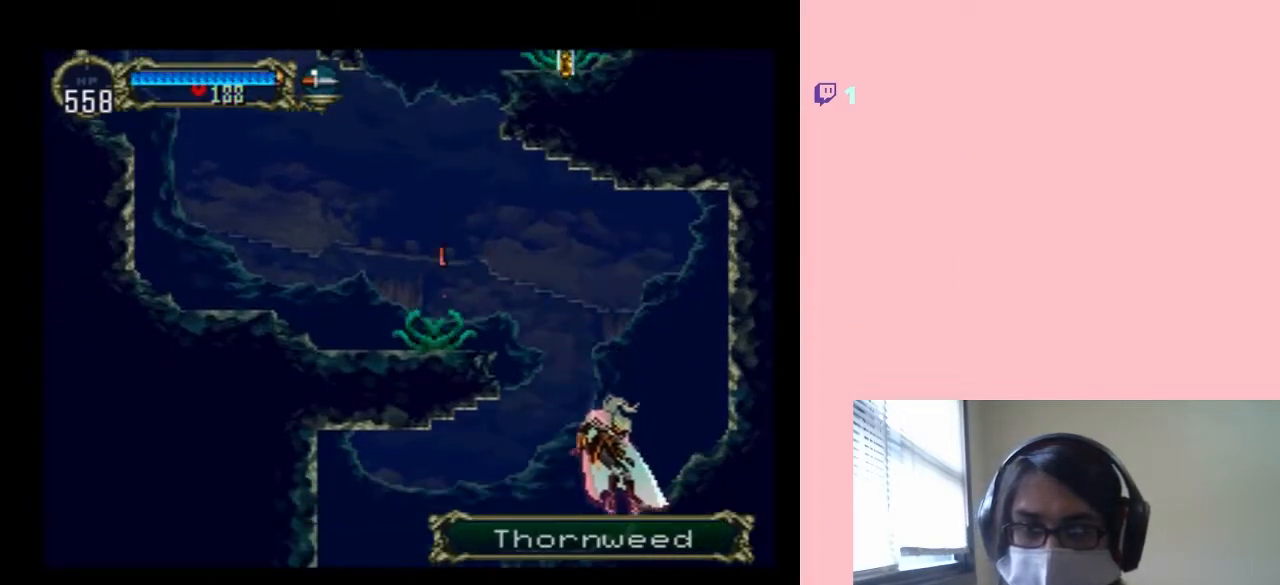
{"dt_ms": 500, "buttons": ["X"], "left_stick": "center", "right_stick": "center", "events": [[267, "DPAD_UP", "down"], [300, "DPAD_LEFT", "up"], [300, "DPAD_RIGHT", "down"], [300, "DPAD_UP", "up"], [367, "X", "down"], [433, "DPAD_RIGHT", "up"]]}
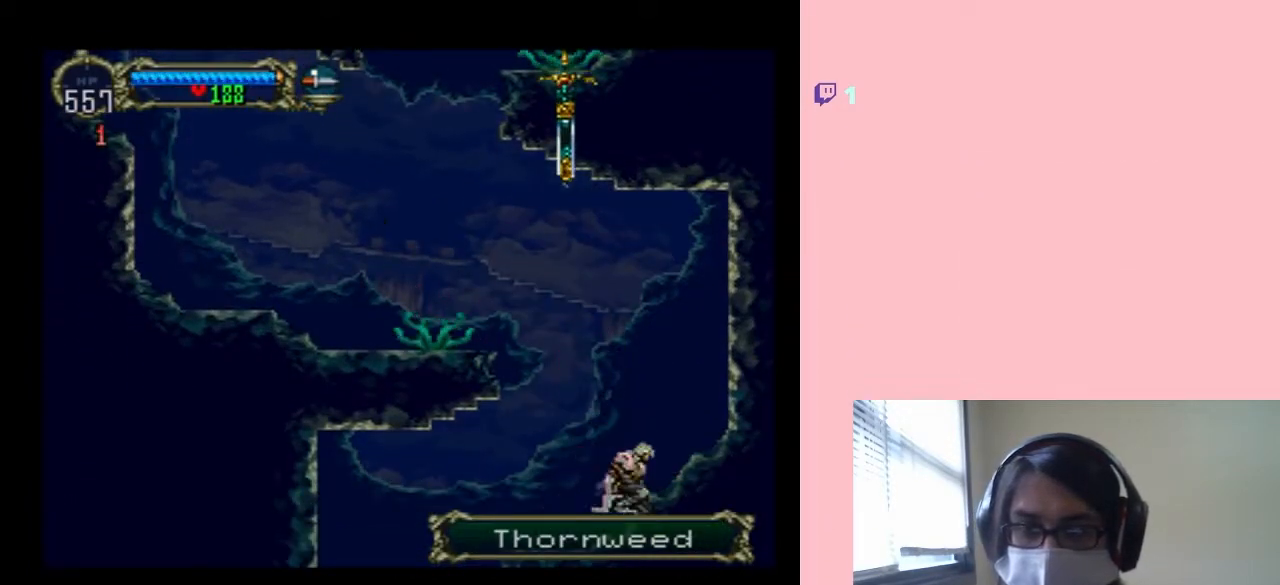
{"dt_ms": 500, "buttons": [], "left_stick": "center", "right_stick": "center", "events": [[17, "X", "up"], [83, "X", "down"], [200, "X", "up"], [333, "X", "down"], [433, "X", "up"]]}
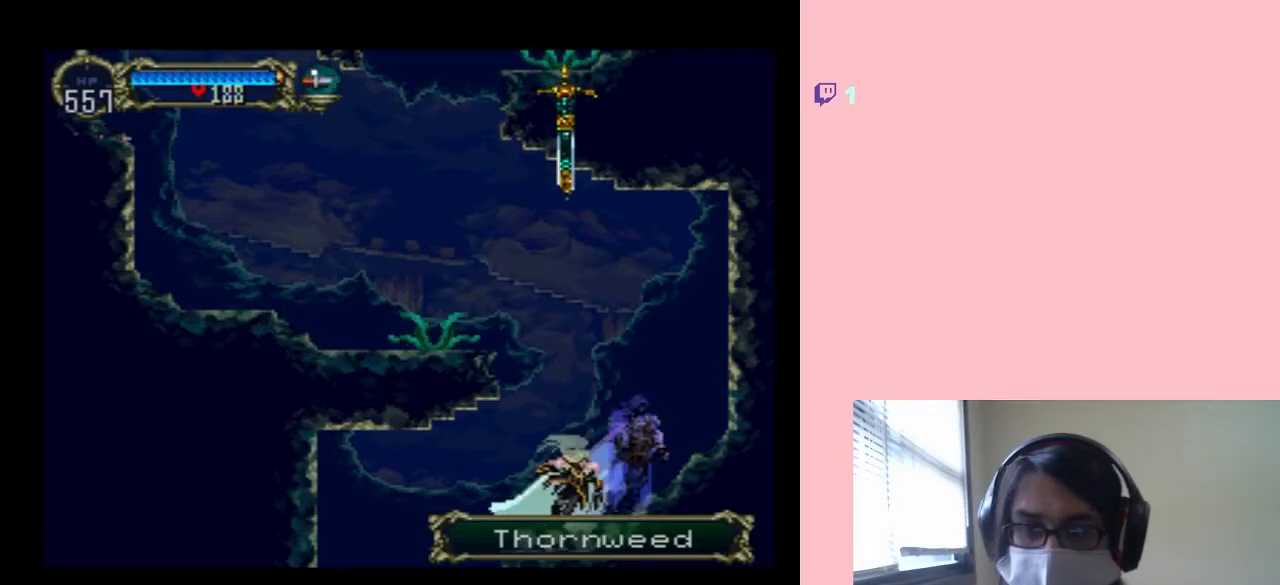
{"dt_ms": 500, "buttons": [], "left_stick": "center", "right_stick": "center", "events": [[83, "X", "down"], [217, "X", "up"], [367, "X", "down"], [450, "X", "up"]]}
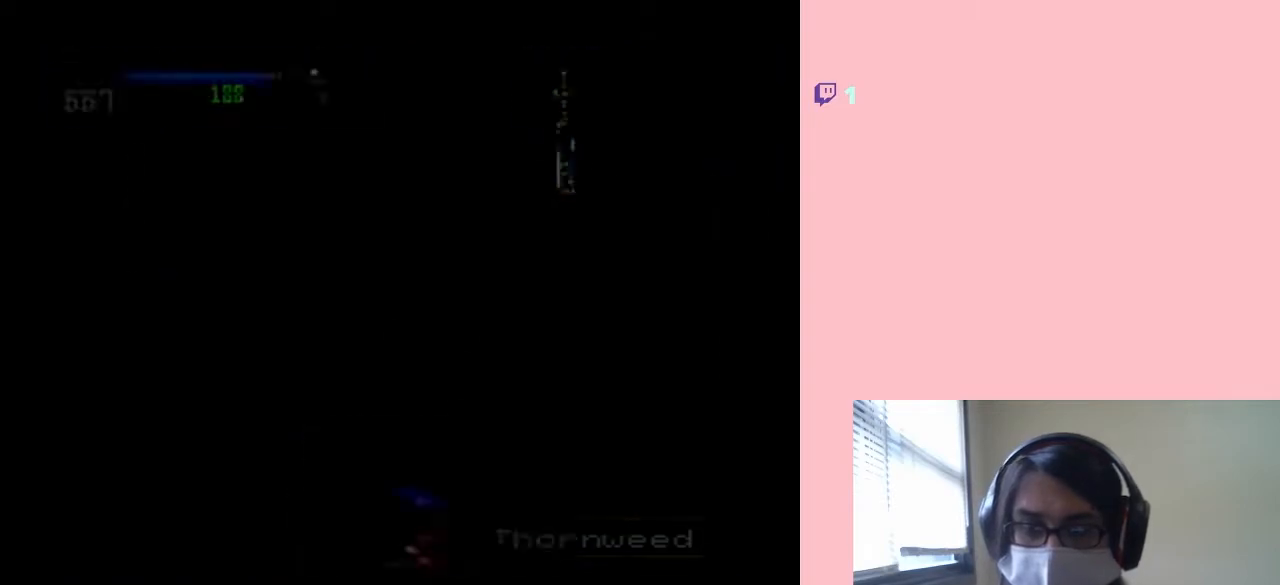
{"dt_ms": 500, "buttons": [], "left_stick": "center", "right_stick": "center", "events": []}
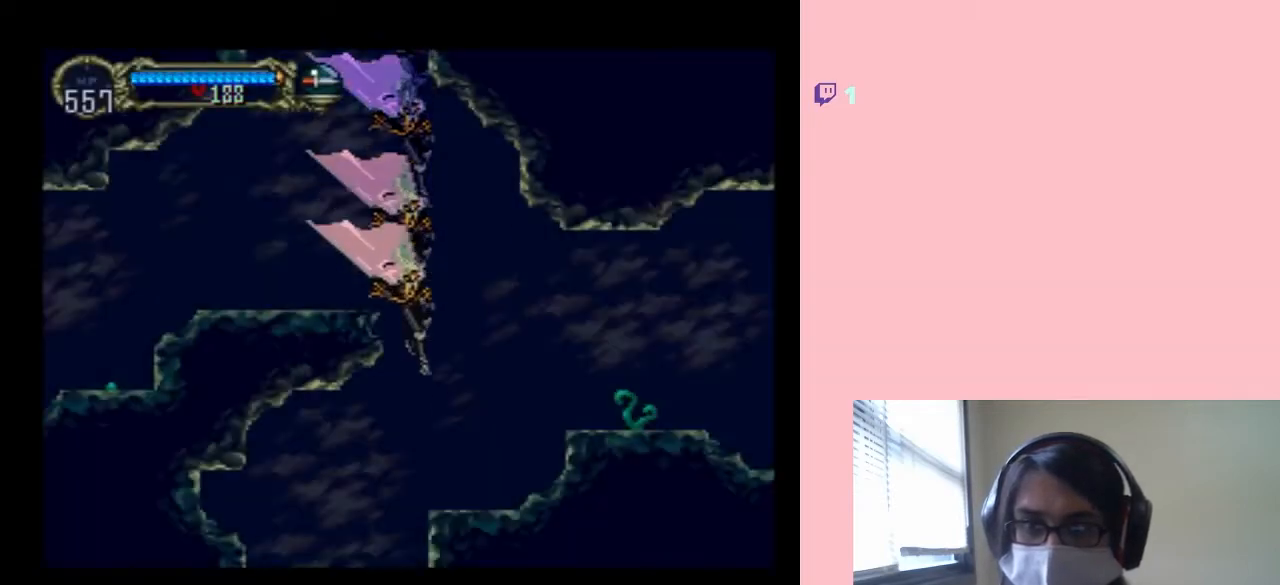
{"dt_ms": 500, "buttons": [], "left_stick": "center", "right_stick": "center", "events": []}
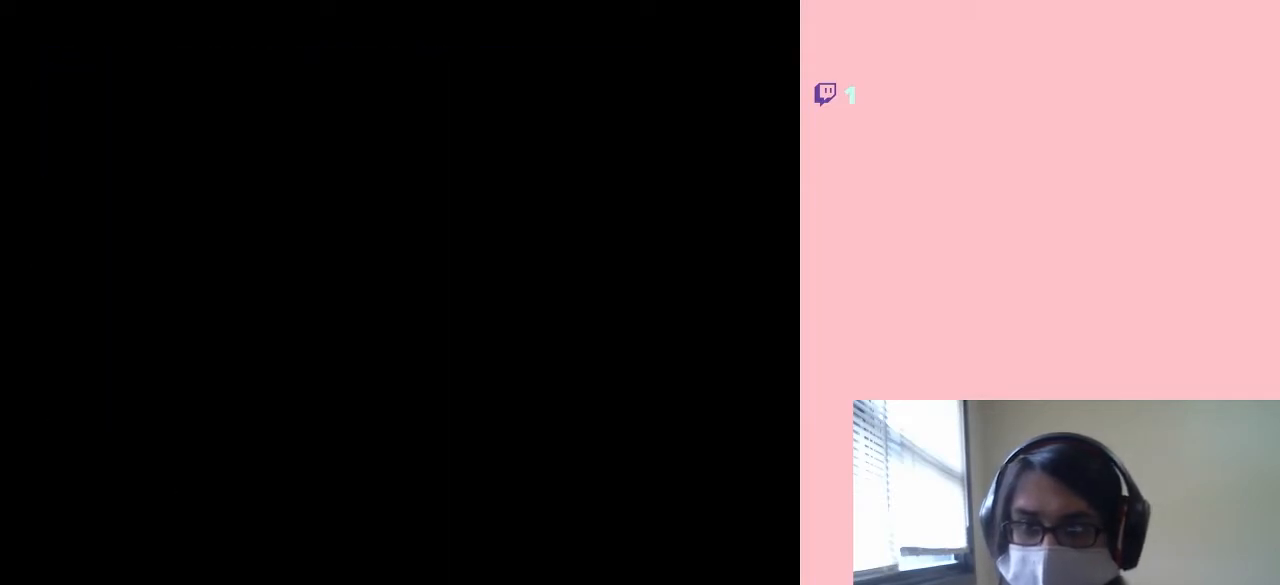
{"dt_ms": 1000, "buttons": ["R1", "DPAD_UP"], "left_stick": "center", "right_stick": "center", "events": [[200, "B", "down"], [550, "B", "up"], [683, "R1", "down"], [733, "DPAD_UP", "down"], [900, "R1", "up"], [983, "R1", "down"]]}
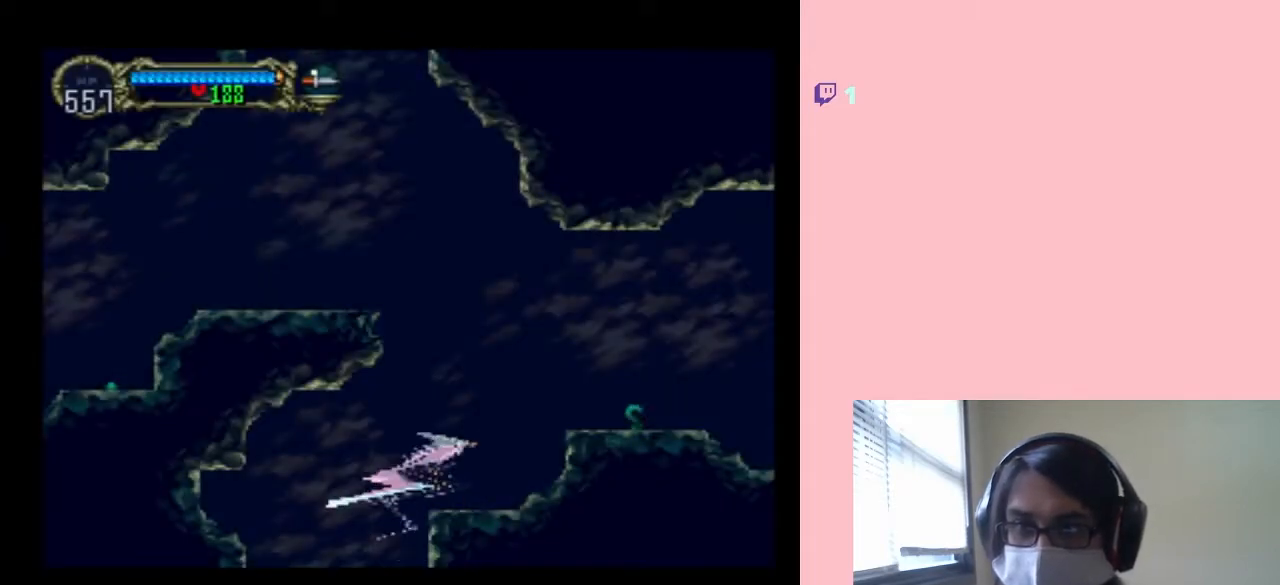
{"dt_ms": 500, "buttons": ["DPAD_UP"], "left_stick": "center", "right_stick": "center", "events": [[133, "R1", "up"]]}
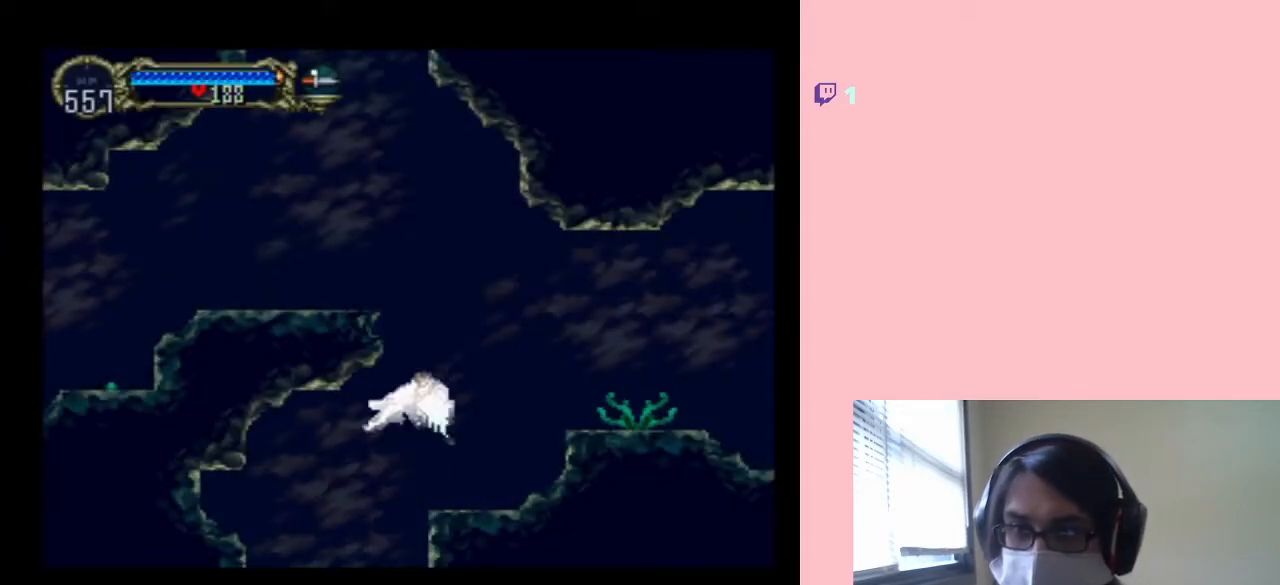
{"dt_ms": 500, "buttons": [], "left_stick": "center", "right_stick": "center", "events": [[183, "SELECT", "down"], [300, "SELECT", "up"], [333, "DPAD_UP", "up"]]}
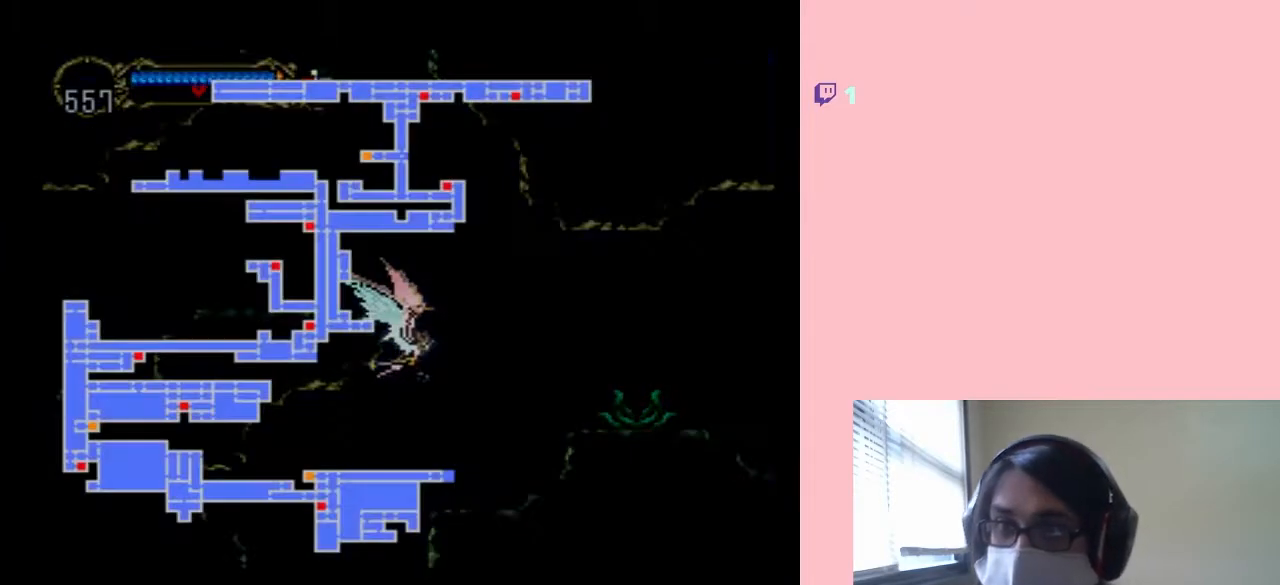
{"dt_ms": 500, "buttons": [], "left_stick": "center", "right_stick": "center", "events": []}
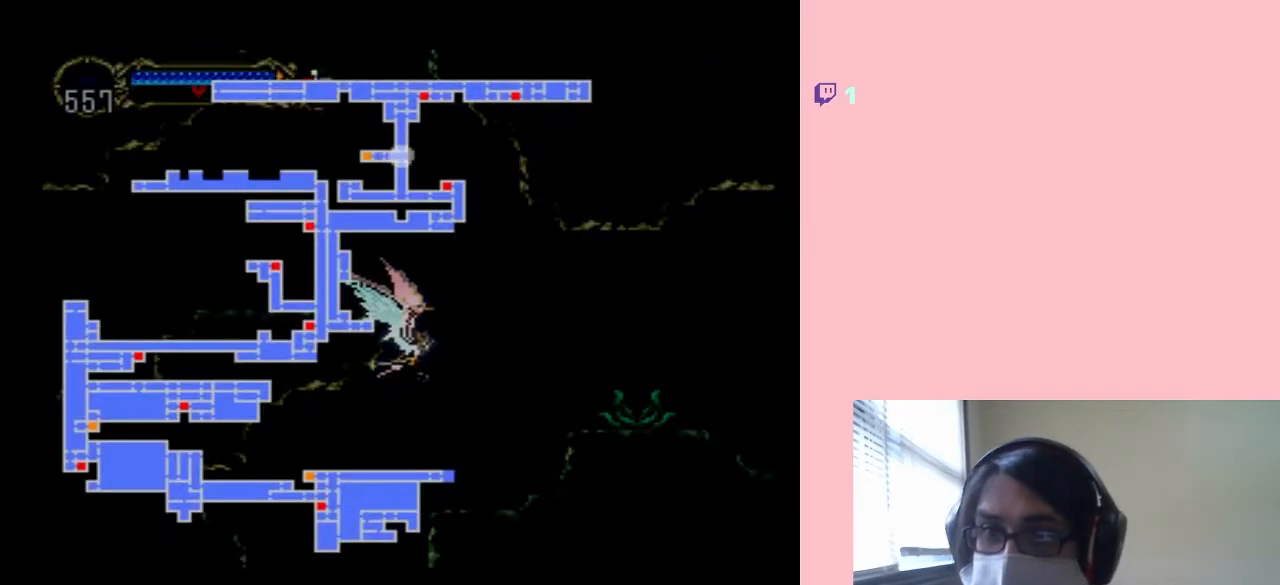
{"dt_ms": 1000, "buttons": ["DPAD_RIGHT"], "left_stick": "center", "right_stick": "center"}
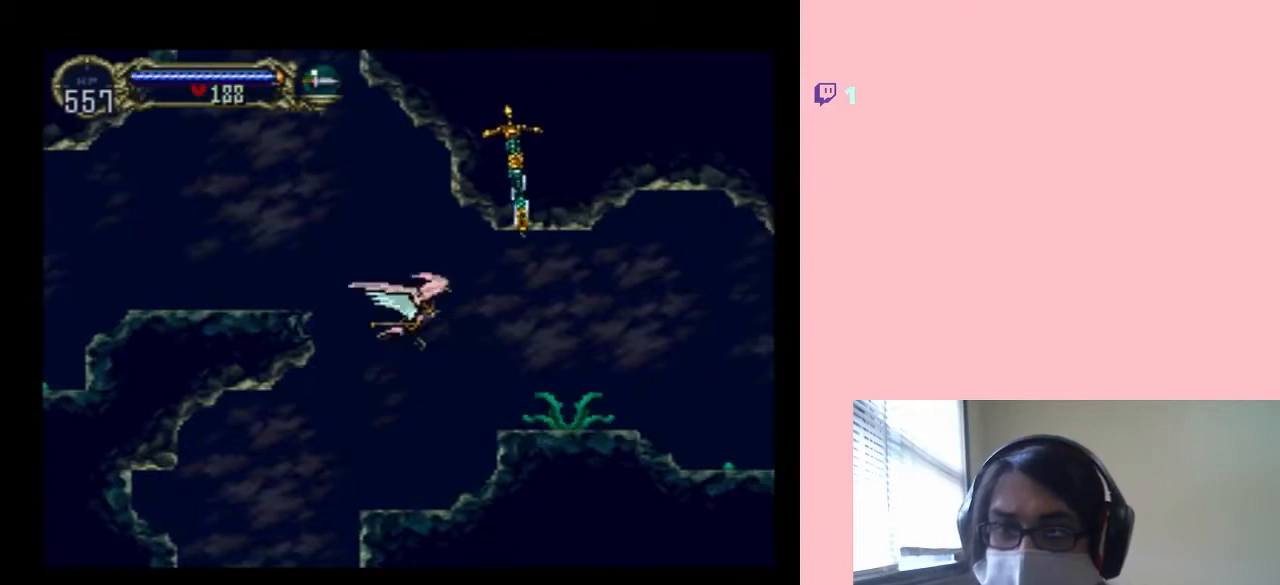
{"dt_ms": 500, "buttons": ["DPAD_RIGHT"], "left_stick": "center", "right_stick": "center", "events": []}
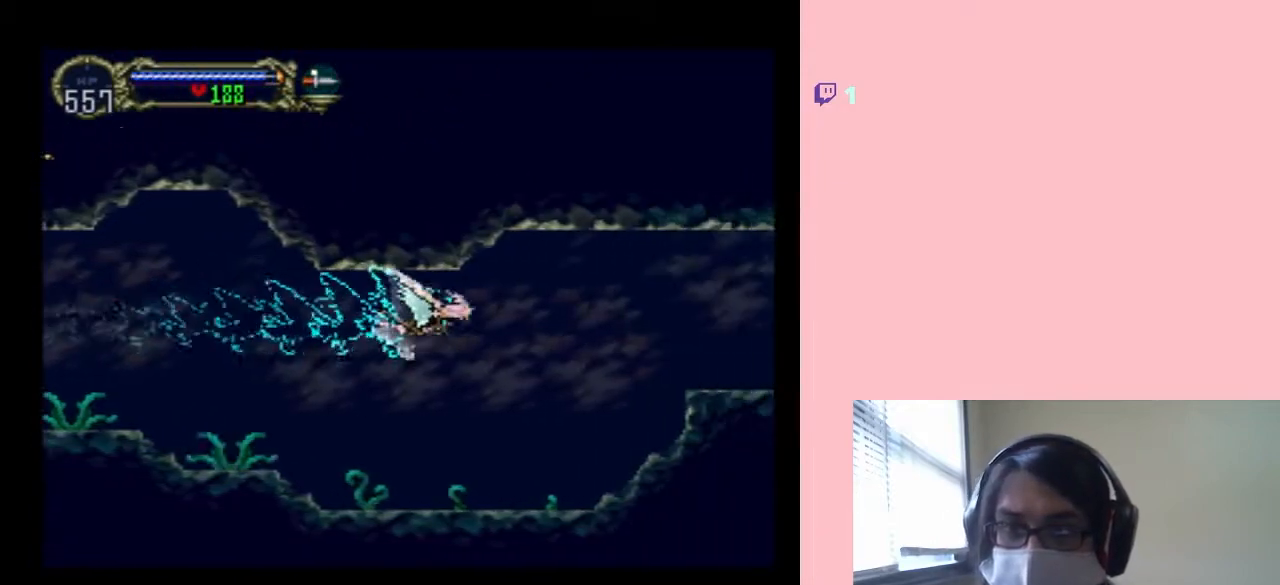
{"dt_ms": 500, "buttons": [], "left_stick": "center", "right_stick": "center", "events": [[300, "DPAD_RIGHT", "up"]]}
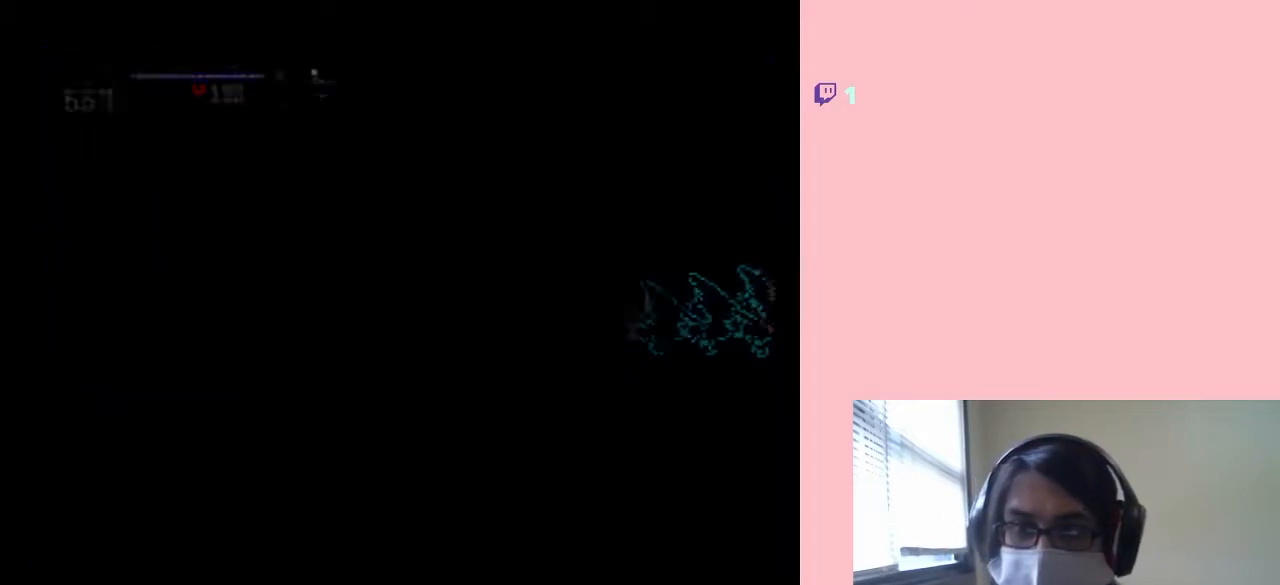
{"dt_ms": 500, "buttons": [], "left_stick": "center", "right_stick": "center", "events": []}
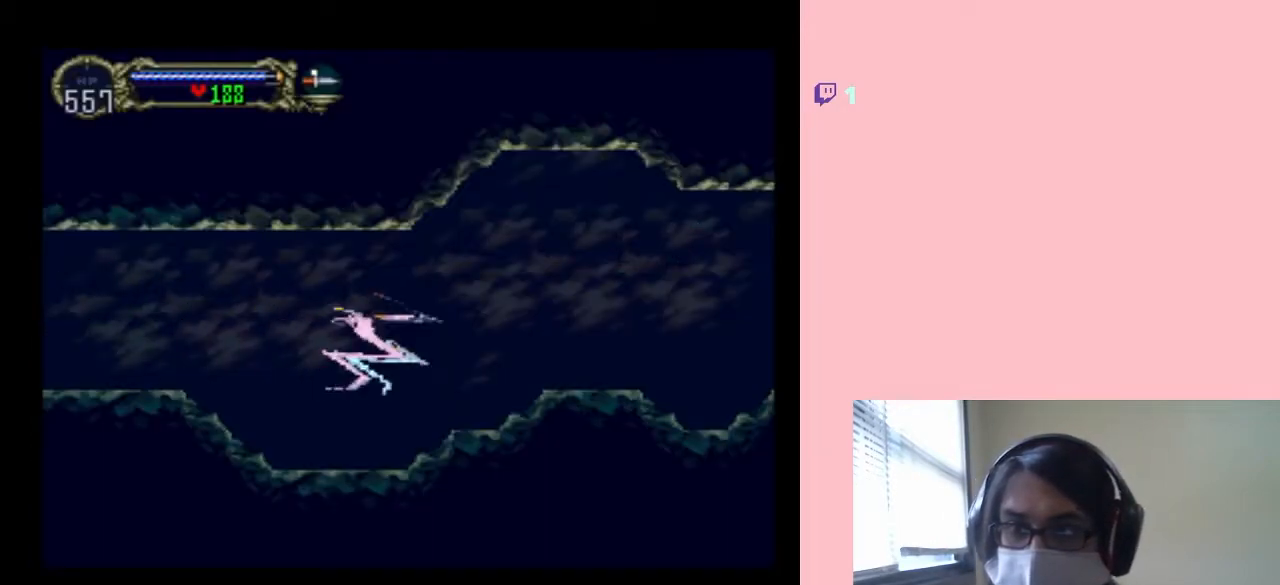
{"dt_ms": 500, "buttons": [], "left_stick": "center", "right_stick": "center", "events": []}
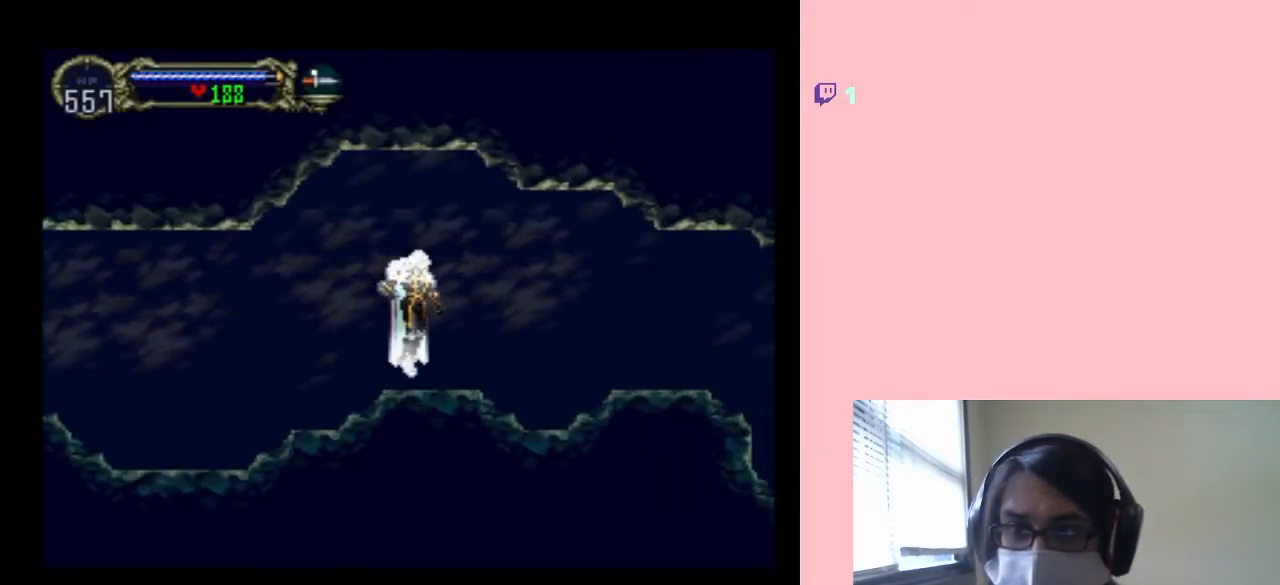
{"dt_ms": 500, "buttons": [], "left_stick": "center", "right_stick": "center", "events": [[233, "R1", "down"], [367, "R1", "up"]]}
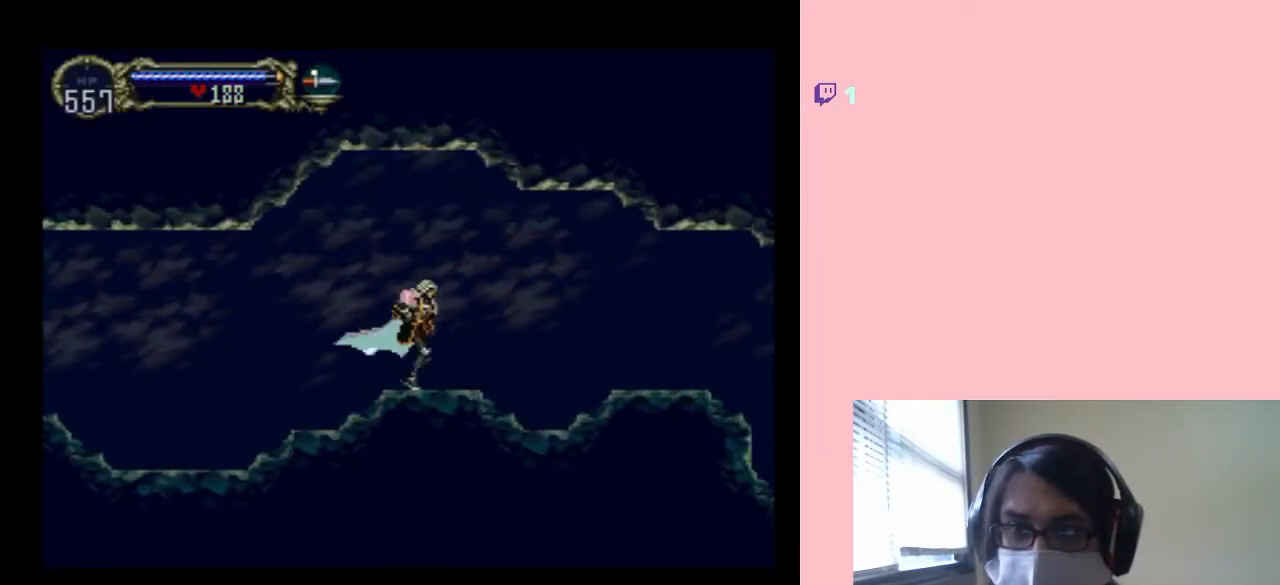
{"dt_ms": 500, "buttons": ["DPAD_RIGHT"], "left_stick": "center", "right_stick": "center", "events": [[217, "DPAD_RIGHT", "down"]]}
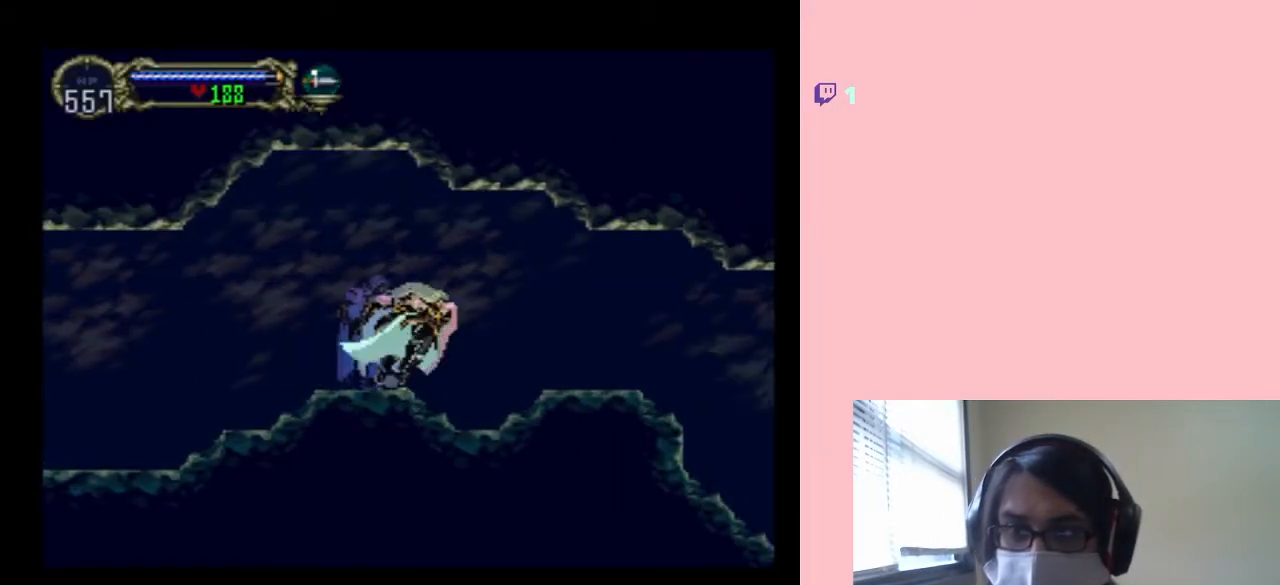
{"dt_ms": 500, "buttons": ["DPAD_RIGHT"], "left_stick": "center", "right_stick": "center", "events": [[233, "B", "down"], [333, "B", "up"]]}
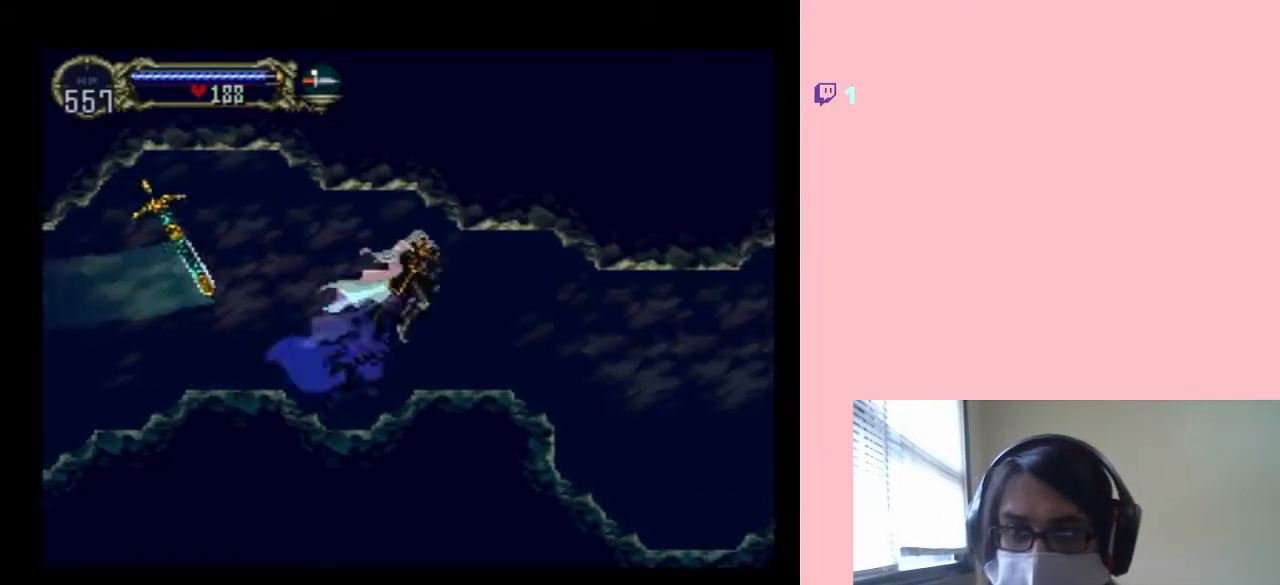
{"dt_ms": 500, "buttons": ["DPAD_RIGHT"], "left_stick": "center", "right_stick": "center", "events": [[250, "B", "down"], [333, "B", "up"]]}
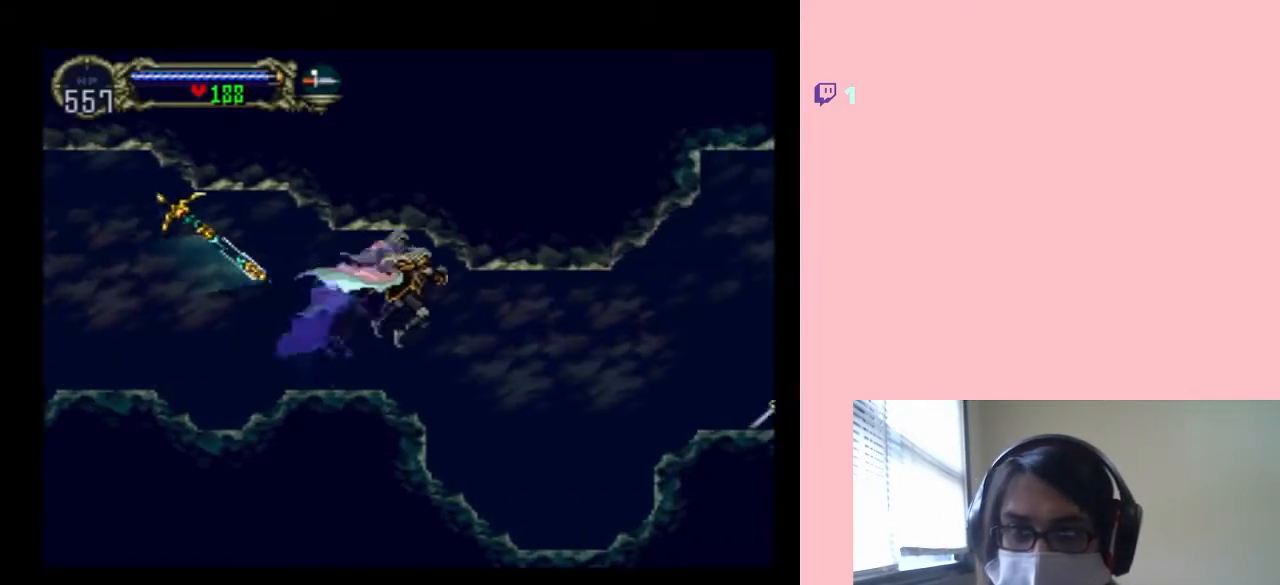
{"dt_ms": 500, "buttons": ["B", "DPAD_RIGHT"], "left_stick": "center", "right_stick": "center", "events": [[483, "B", "down"]]}
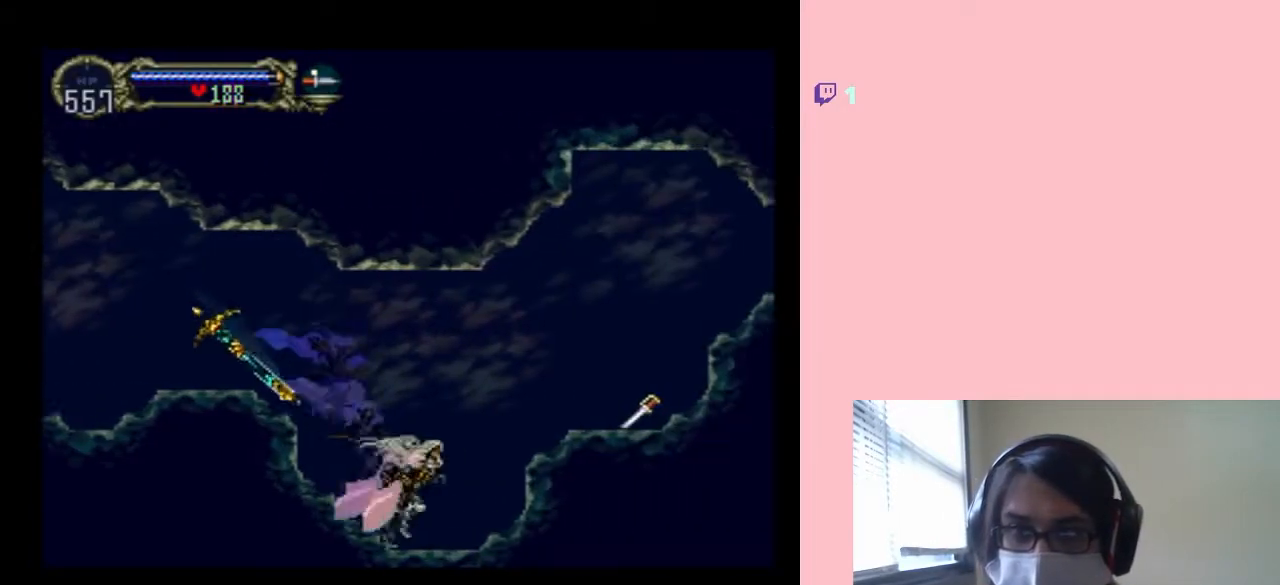
{"dt_ms": 500, "buttons": ["DPAD_RIGHT"], "left_stick": "center", "right_stick": "center", "events": [[250, "B", "up"]]}
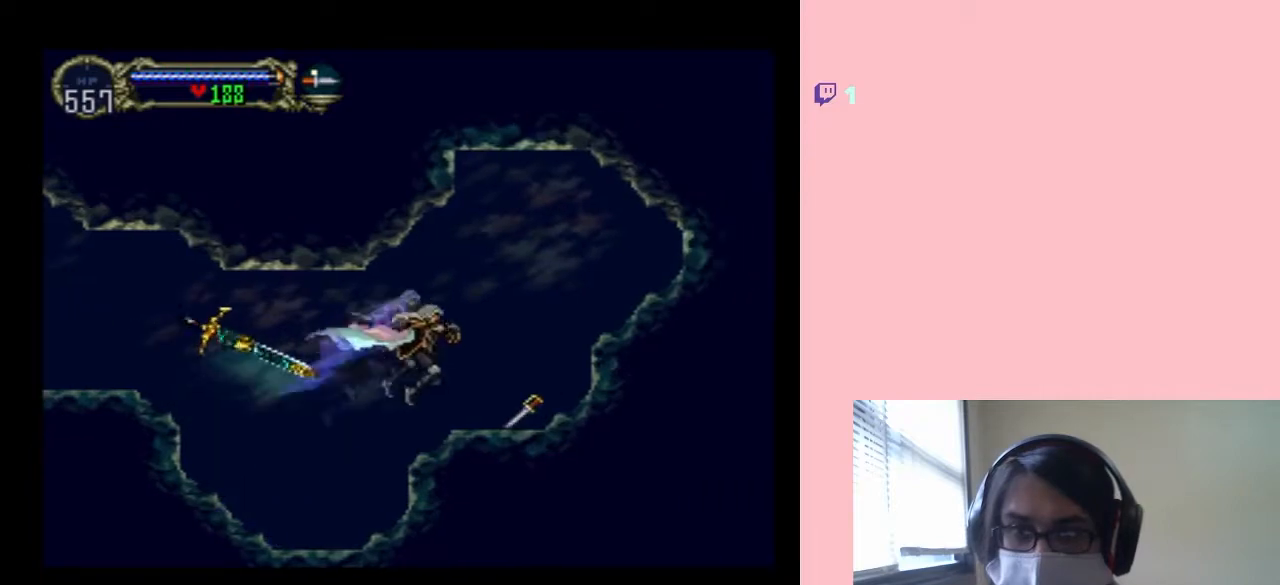
{"dt_ms": 500, "buttons": ["B", "DPAD_RIGHT"], "left_stick": "center", "right_stick": "center", "events": [[417, "B", "down"]]}
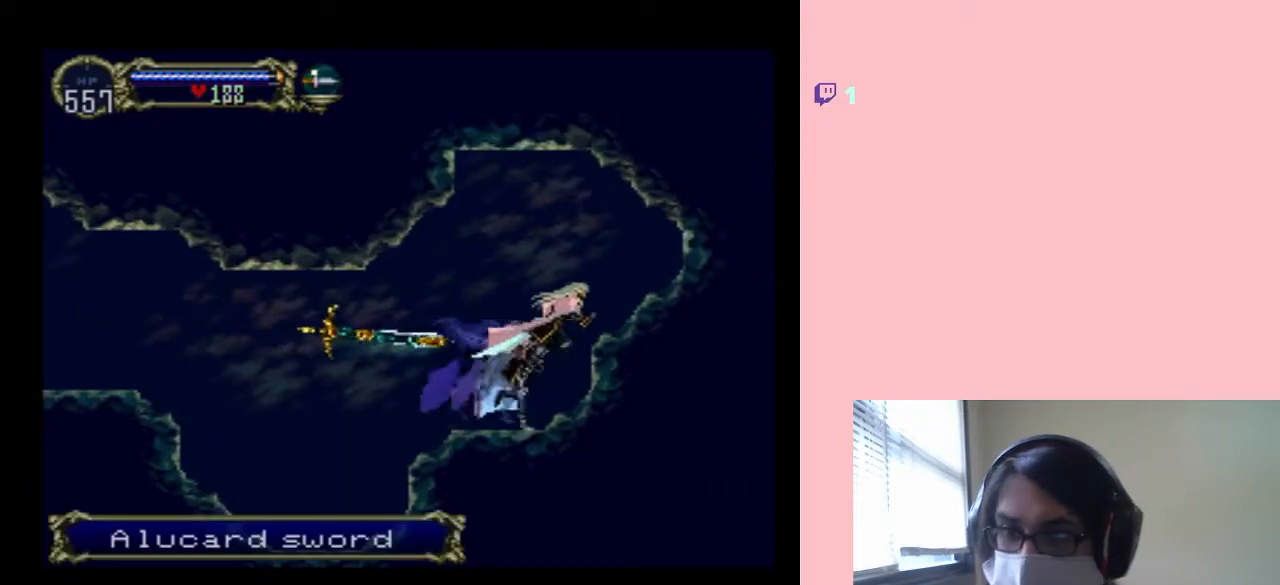
{"dt_ms": 500, "buttons": ["DPAD_RIGHT"], "left_stick": "center", "right_stick": "center", "events": [[83, "Y", "down"], [267, "Y", "up"], [433, "B", "up"]]}
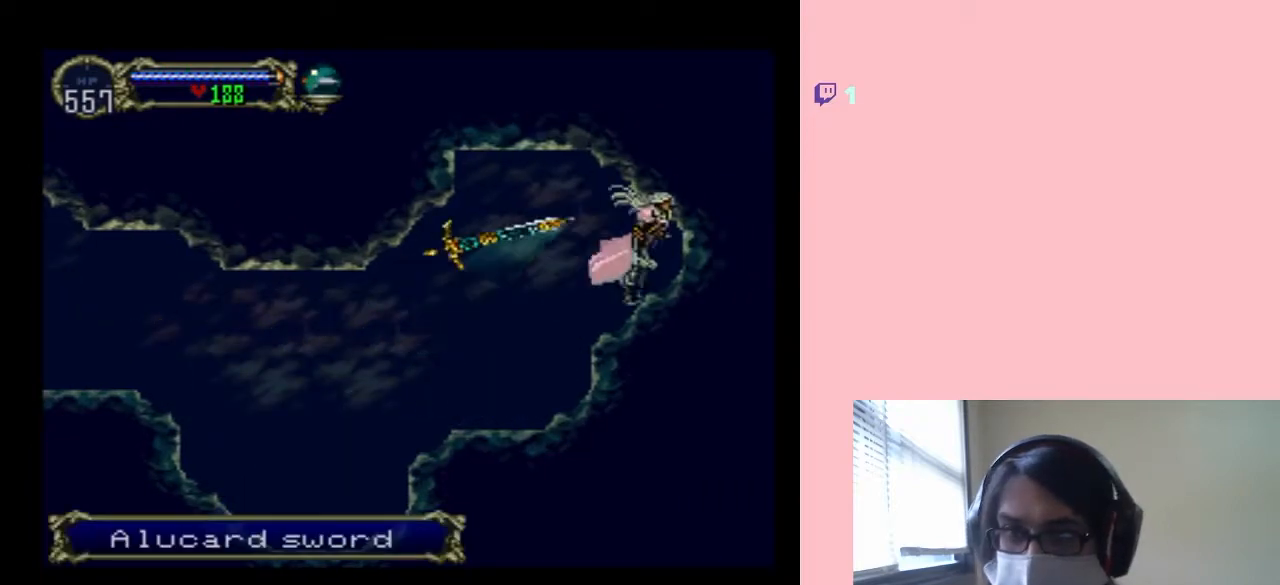
{"dt_ms": 500, "buttons": ["DPAD_LEFT"], "left_stick": "center", "right_stick": "center", "events": [[83, "Y", "down"], [267, "DPAD_RIGHT", "up"], [267, "Y", "up"], [450, "DPAD_LEFT", "down"]]}